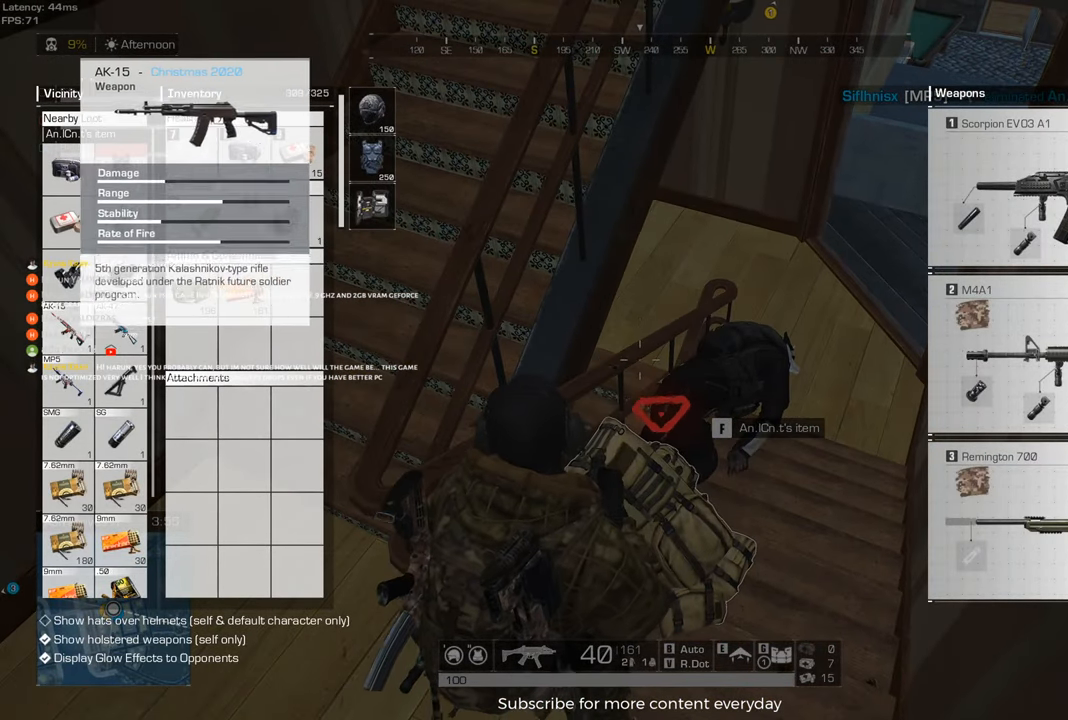
Gameplay with keyboard and mouse; each line is a JSON object with the keys and mouse buttons held at the frame after it. "events" lists presses ("down") and releases ("up") of "1", "2", "3", "4", "5", "a", "alt", "c", "caps_lock", "ctrl", "d", "e", "f", "g", "q", "r", "s", "shift", "space", "t", "tab", "v", "w", "x", "z", "mouse_left", "mouse_wheel" and "mouse_right" between this image and that frame as [ms after this image, input, new state], when the widget could be followed in between. "mouse_left", "mouse_wheel", "mouse_right" = the "left", "wheel", "right" buttons of the "mouse" list. No other keys are recorded. "wheel" means that the mouse wheel is clicked or scrolled. Not read: mouse_move.
{"keys": [], "mouse": [], "events": []}
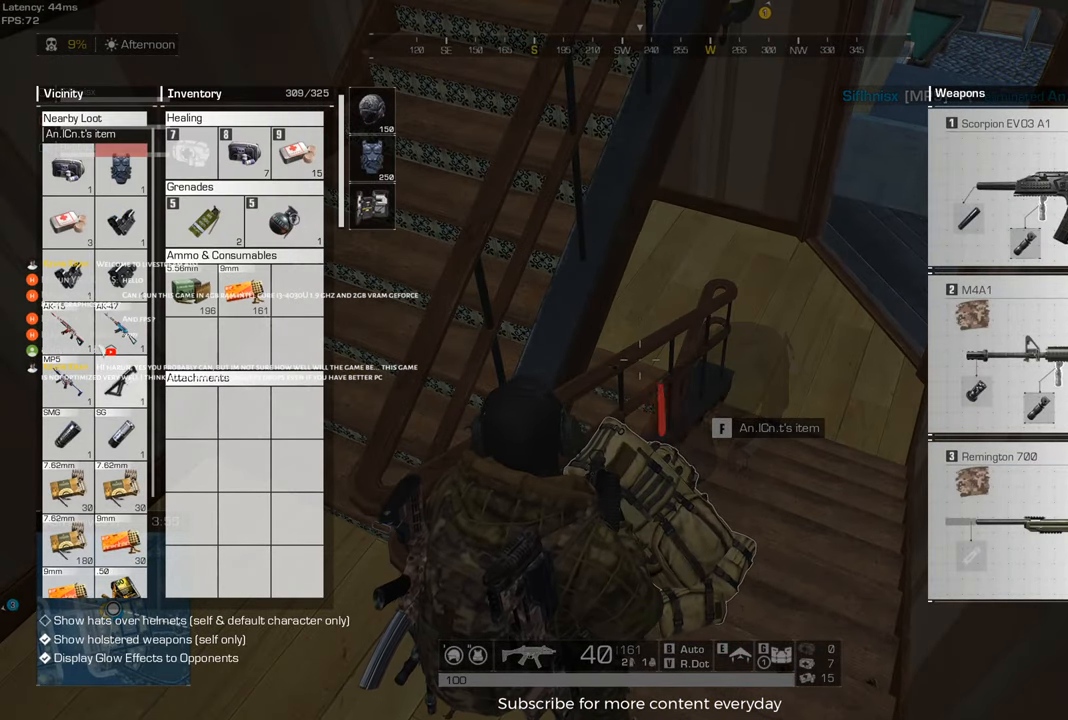
{"keys": [], "mouse": ["wheel"], "events": [[500, "mouse_wheel", "down"]]}
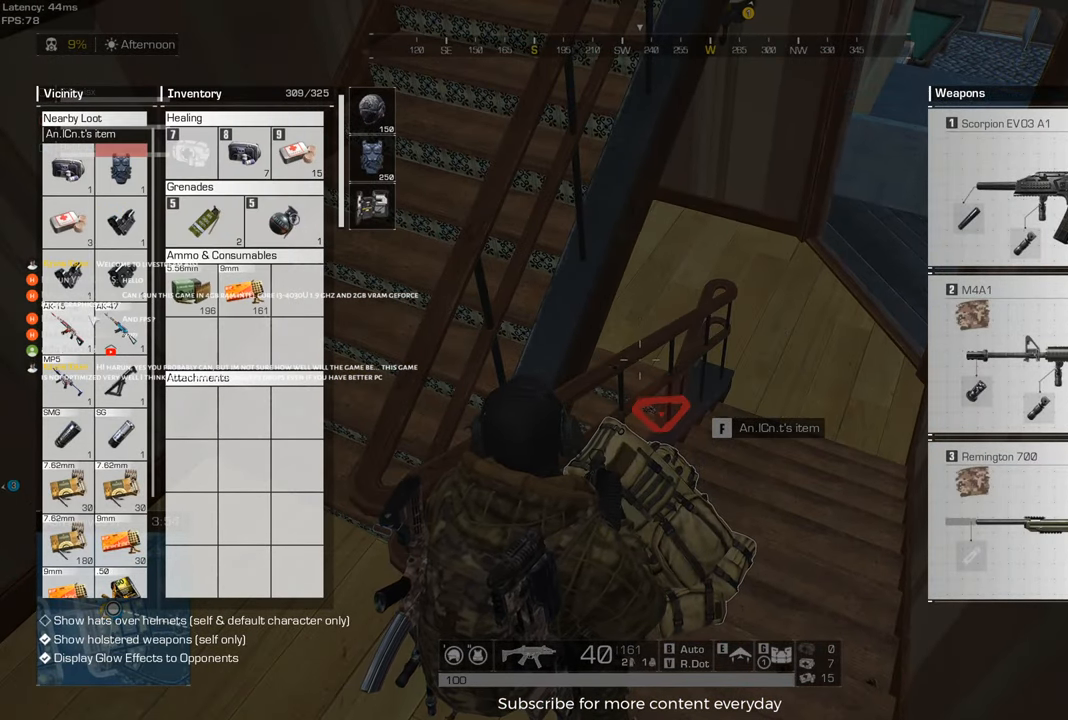
{"keys": [], "mouse": [], "events": [[50, "mouse_wheel", "up"]]}
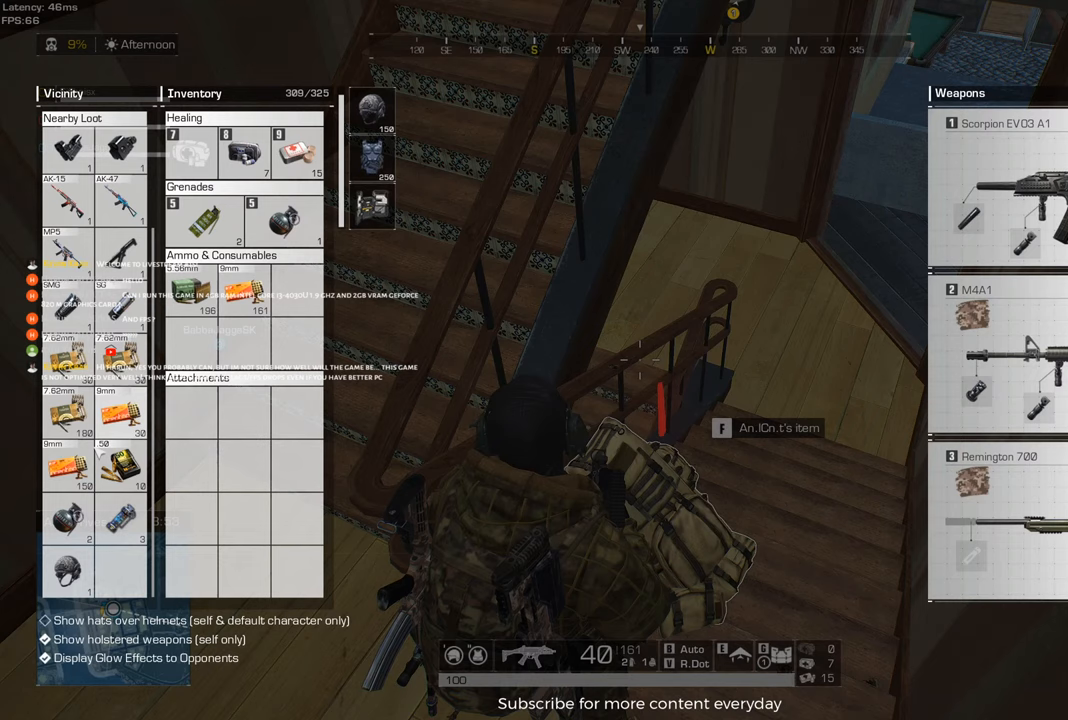
{"keys": [], "mouse": [], "events": []}
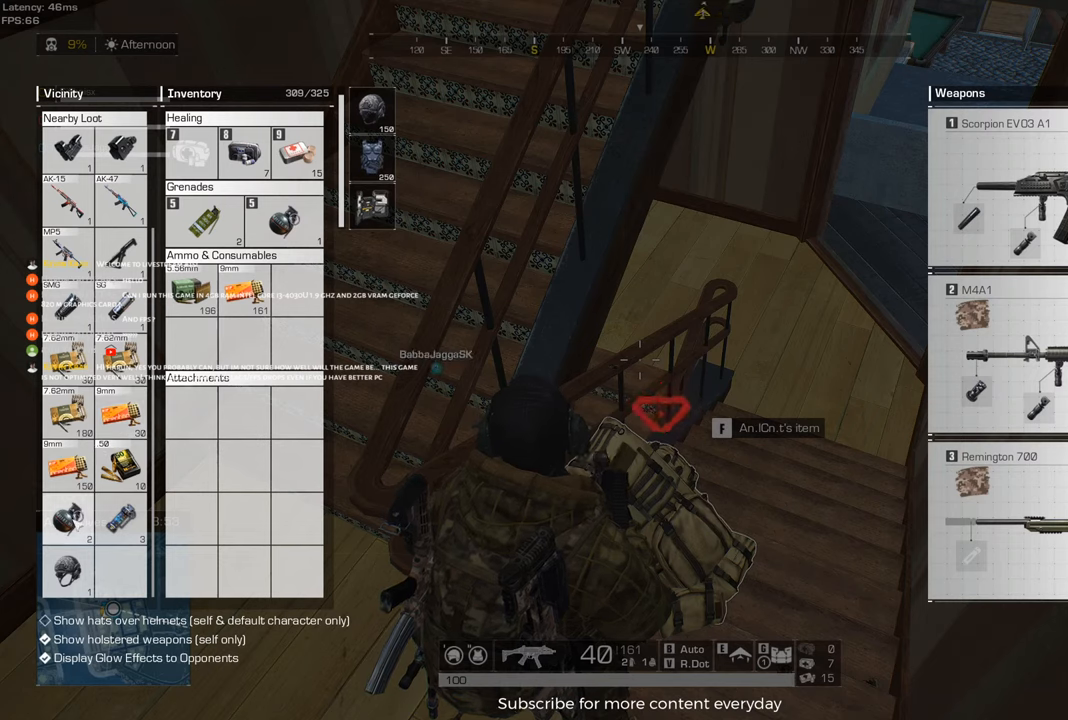
{"keys": [], "mouse": [], "events": [[267, "mouse_right", "down"], [367, "mouse_right", "up"]]}
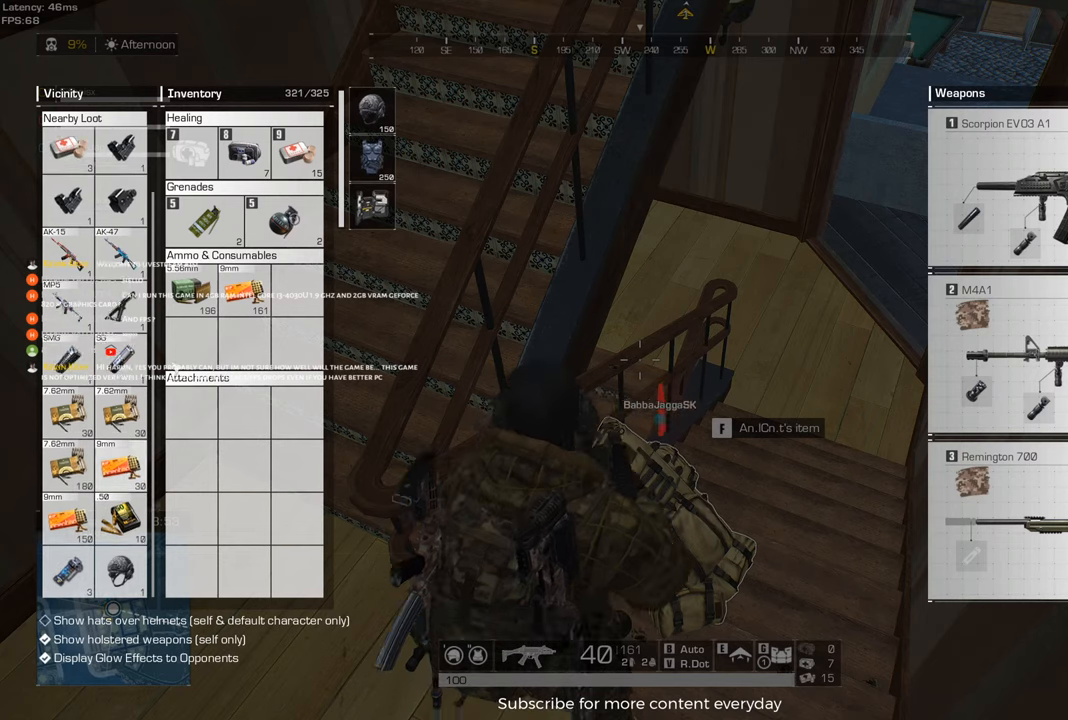
{"keys": [], "mouse": [], "events": []}
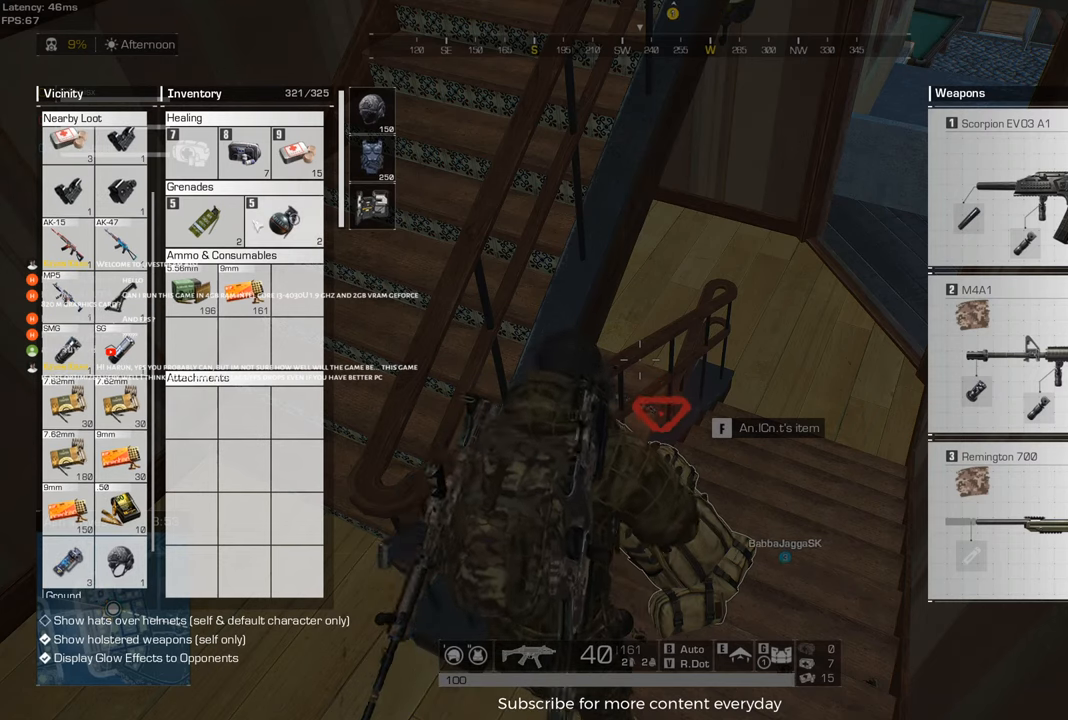
{"keys": [], "mouse": [], "events": [[17, "mouse_left", "down"], [150, "mouse_left", "up"]]}
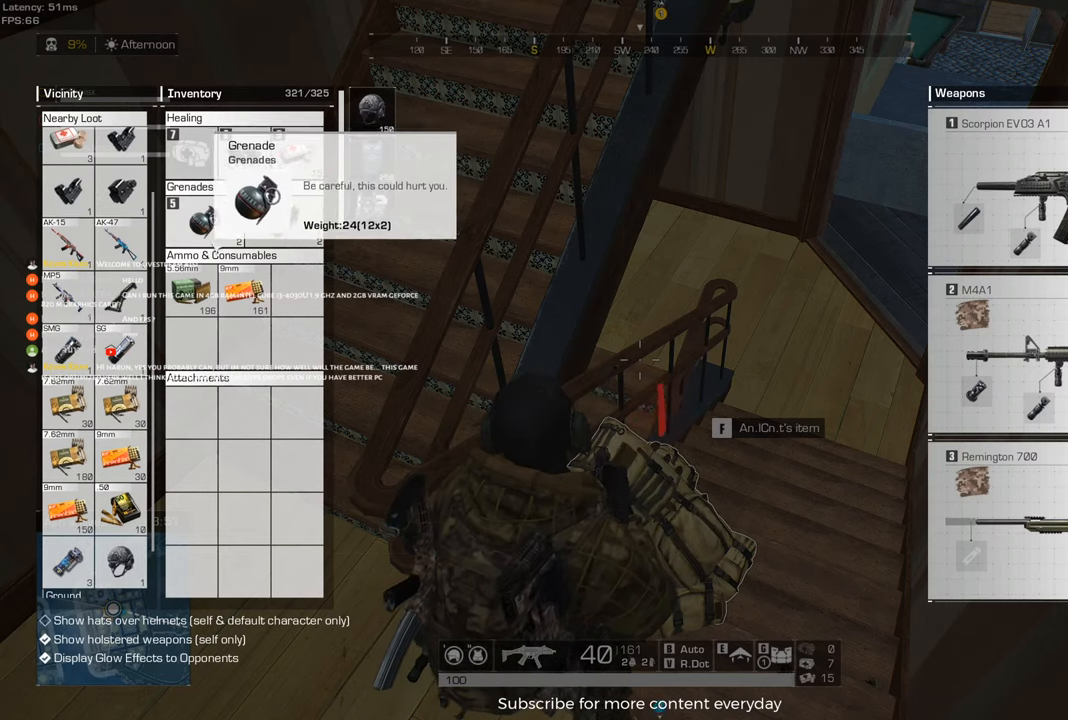
{"keys": ["ctrl"], "mouse": [], "events": [[217, "ctrl", "down"], [367, "mouse_left", "down"], [500, "mouse_left", "up"]]}
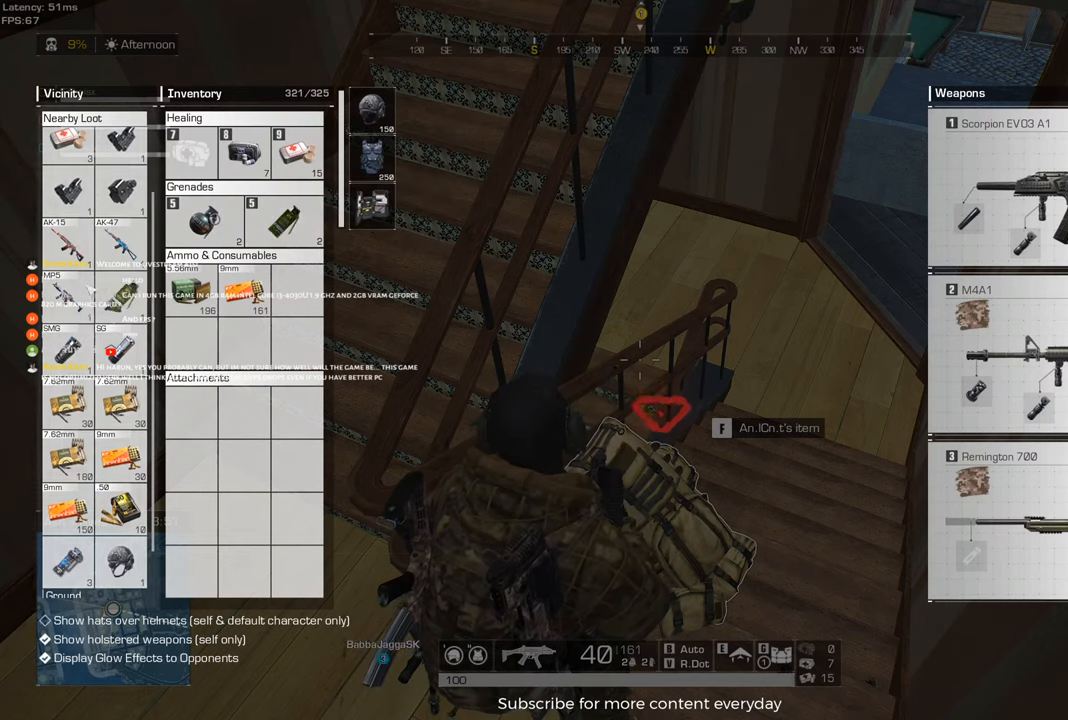
{"keys": [], "mouse": [], "events": [[100, "ctrl", "up"]]}
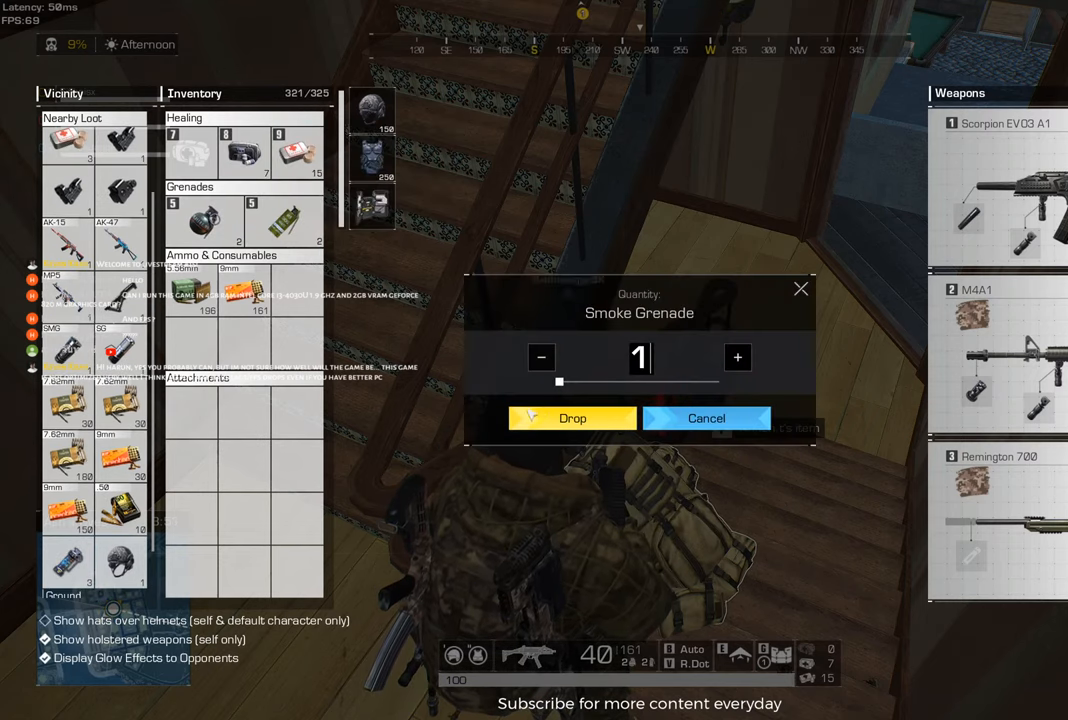
{"keys": [], "mouse": ["wheel"], "events": [[67, "mouse_left", "down"], [150, "mouse_left", "up"], [483, "mouse_wheel", "down"]]}
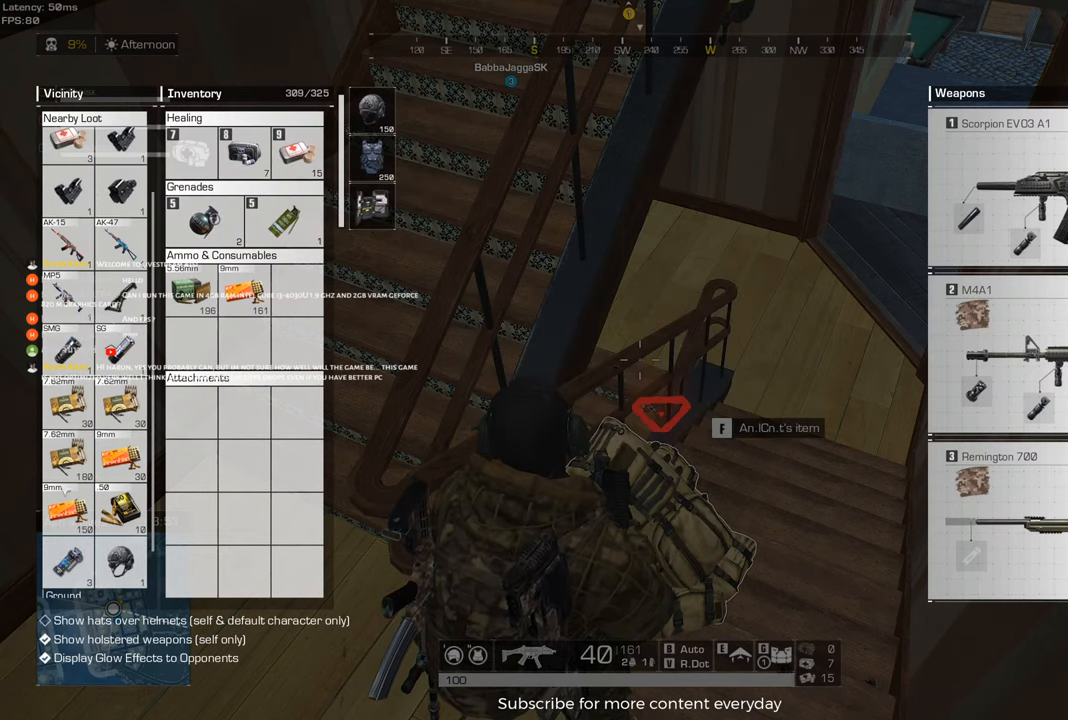
{"keys": [], "mouse": [], "events": [[83, "mouse_wheel", "up"]]}
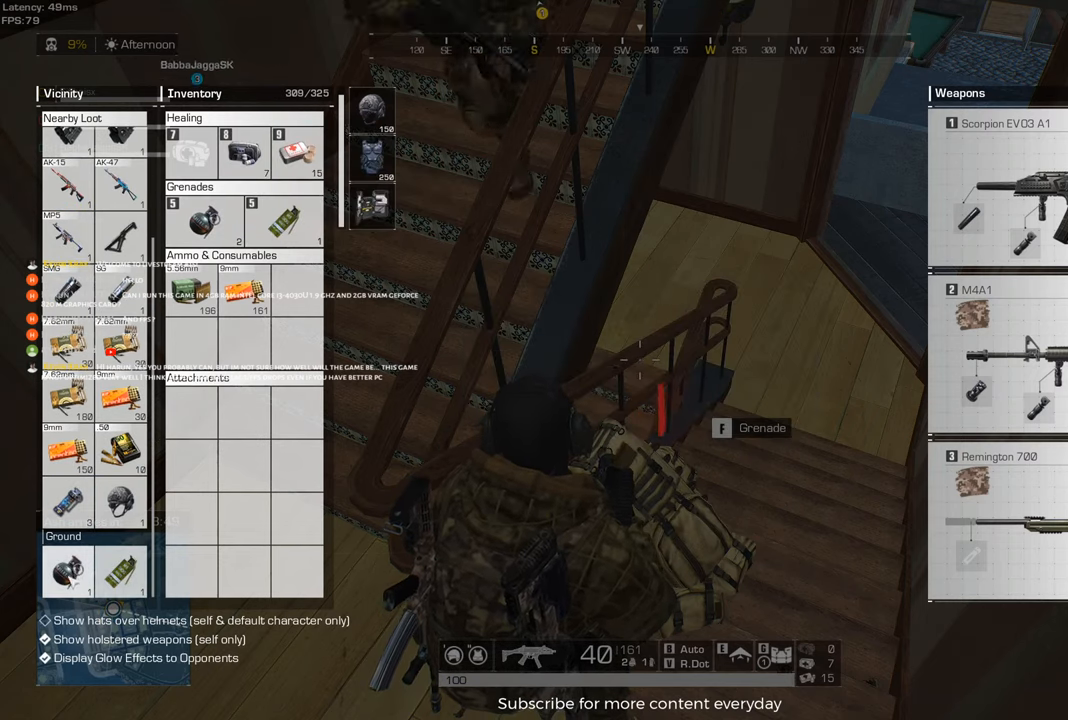
{"keys": [], "mouse": [], "events": [[50, "mouse_right", "down"], [150, "mouse_right", "up"]]}
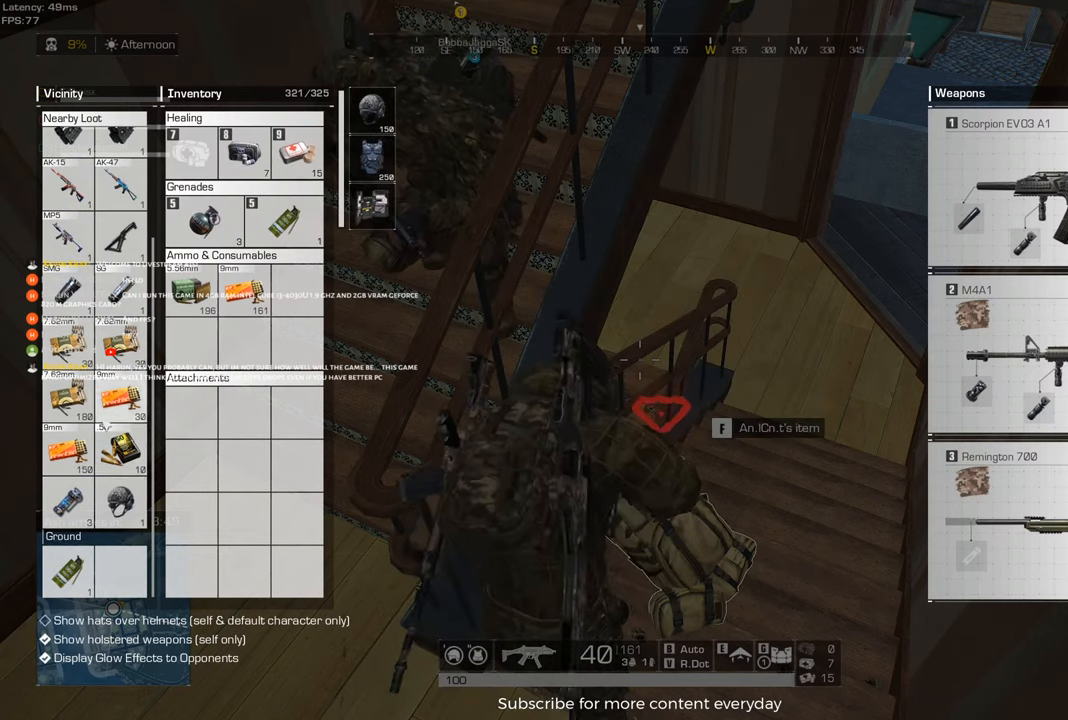
{"keys": [], "mouse": []}
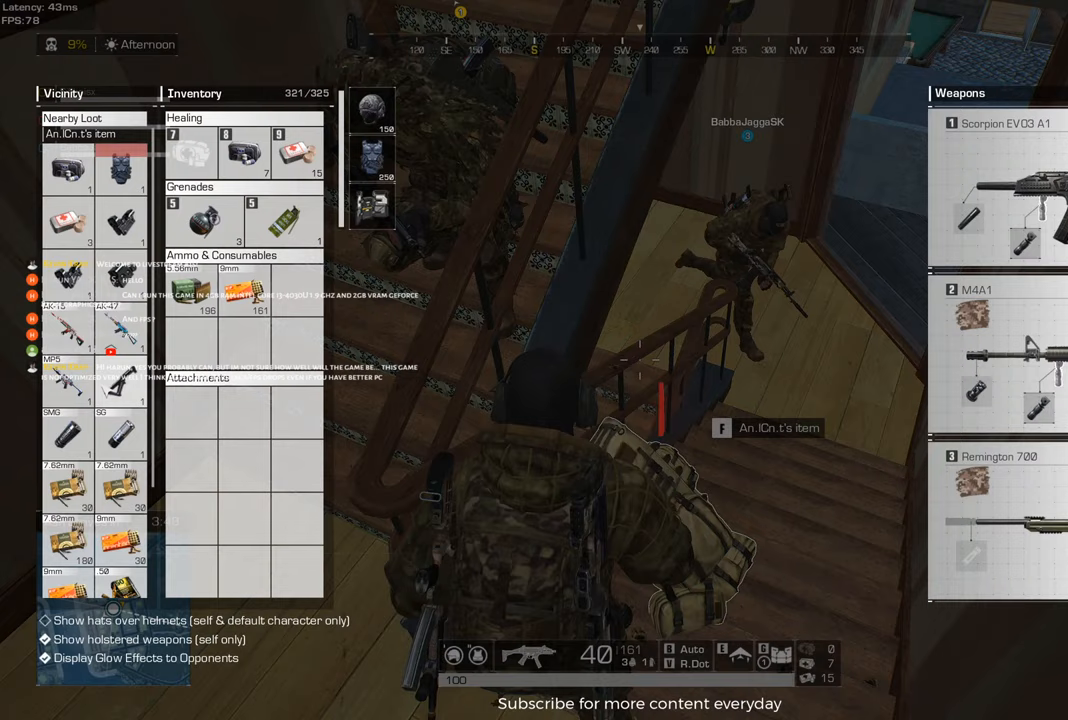
{"keys": [], "mouse": [], "events": []}
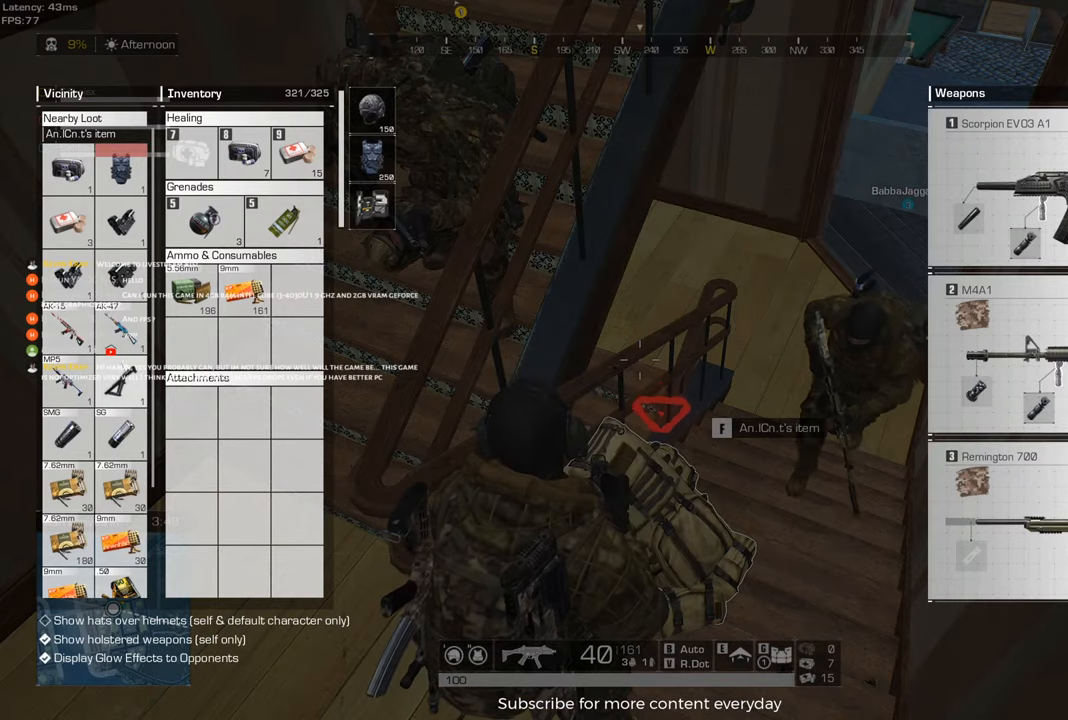
{"keys": [], "mouse": [], "events": []}
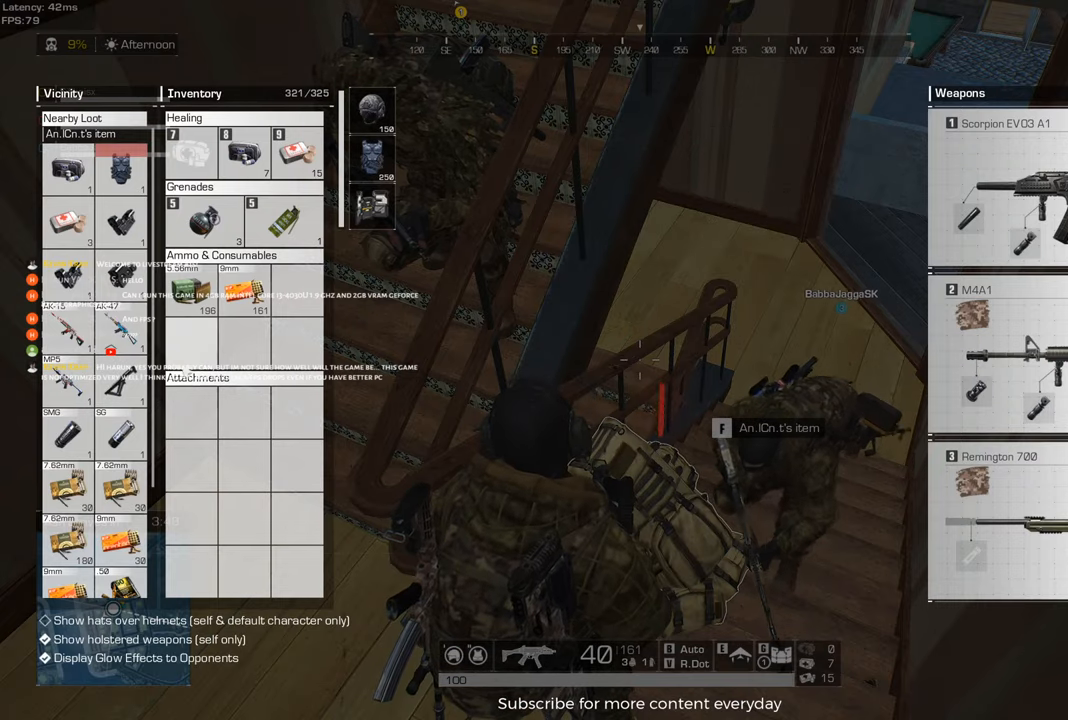
{"keys": [], "mouse": [], "events": []}
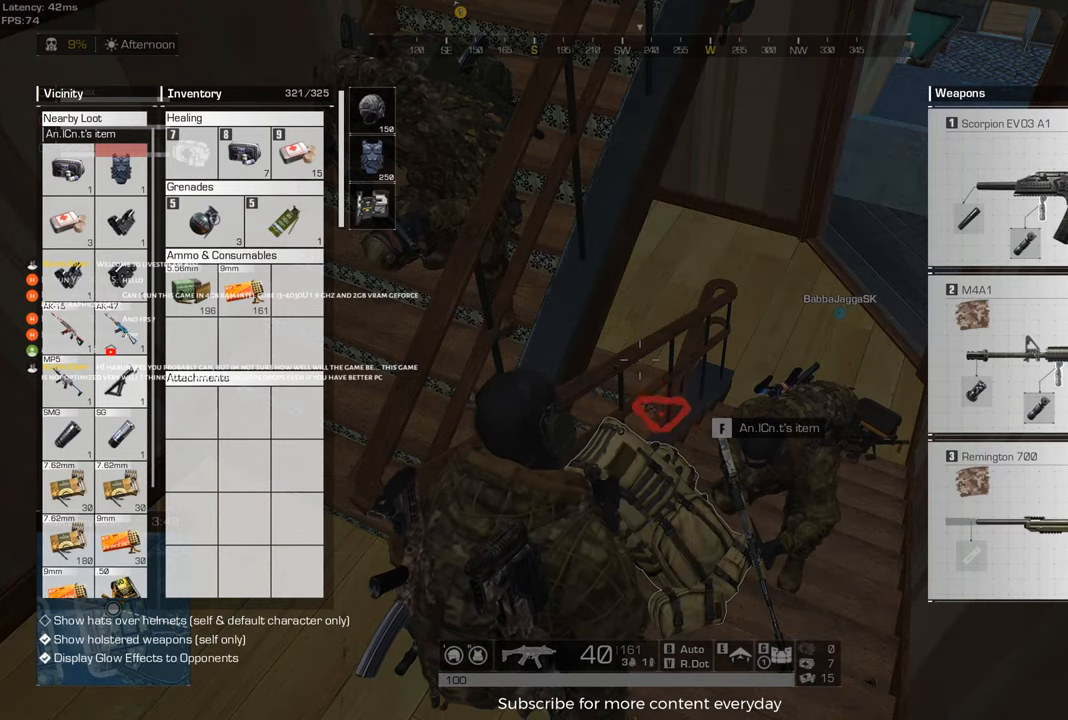
{"keys": [], "mouse": [], "events": []}
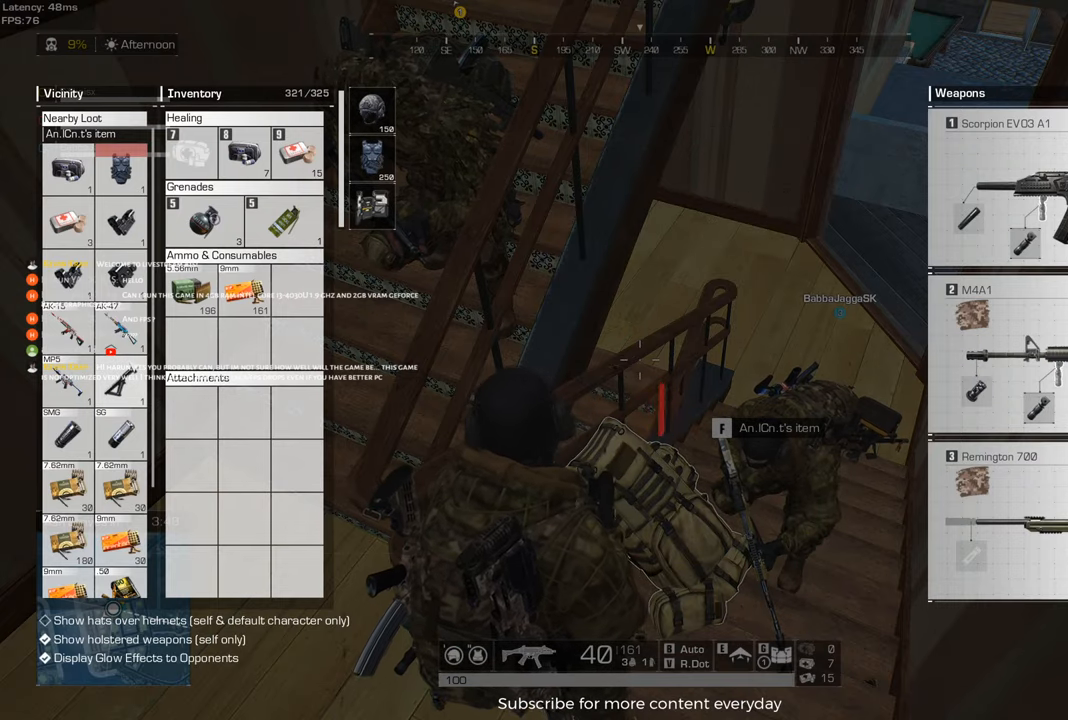
{"keys": [], "mouse": [], "events": []}
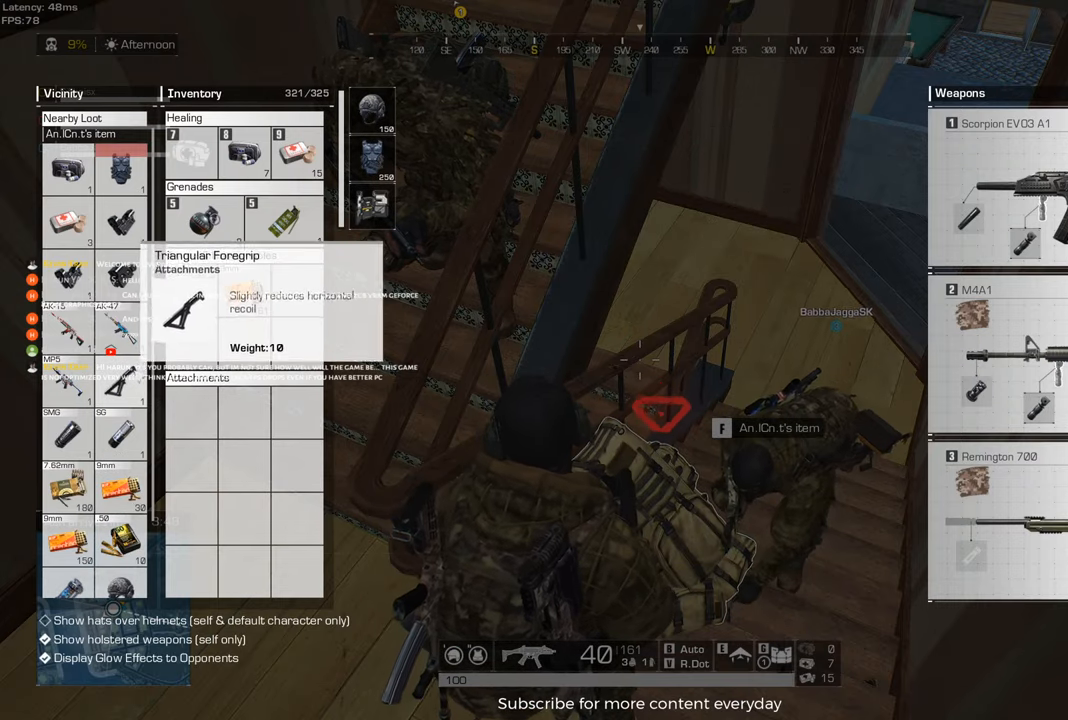
{"keys": [], "mouse": [], "events": [[300, "tab", "down"], [433, "tab", "up"]]}
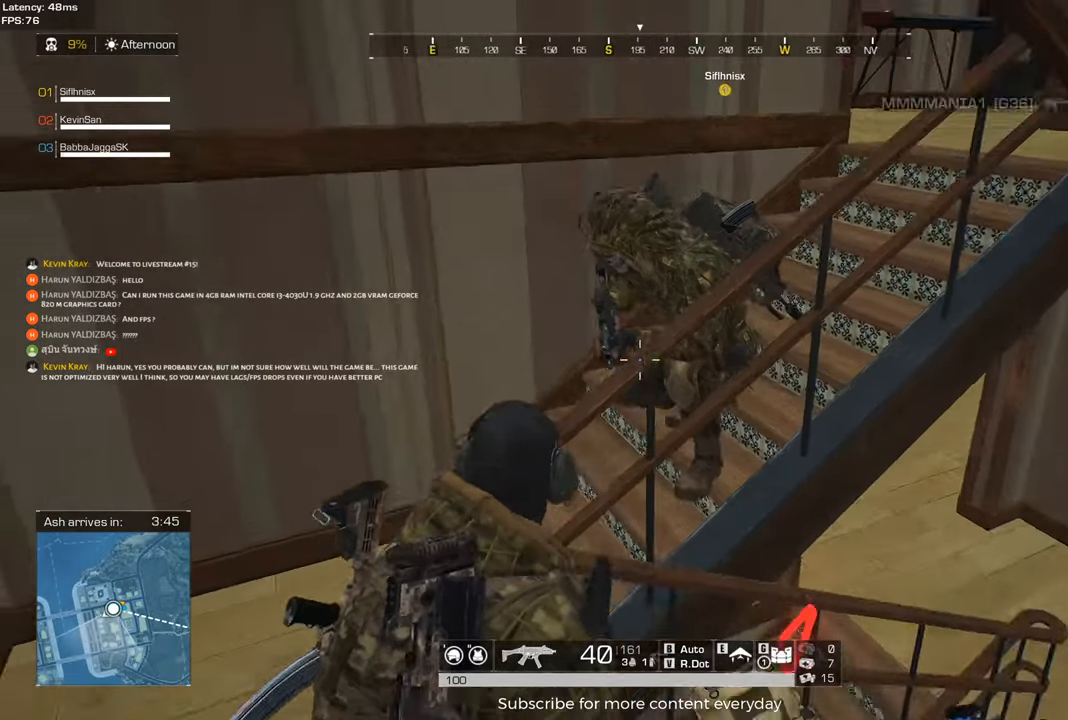
{"keys": ["a", "w"], "mouse": [], "events": [[83, "a", "down"], [217, "w", "down"]]}
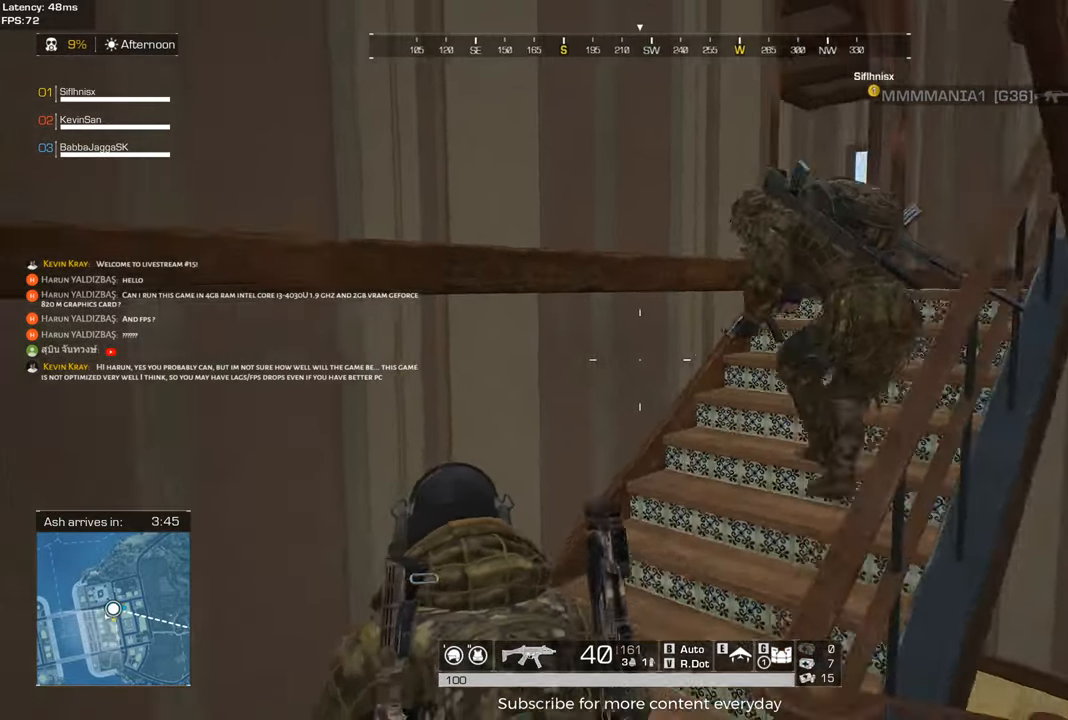
{"keys": [], "mouse": [], "events": [[50, "shift", "down"], [100, "a", "up"], [100, "mouse_wheel", "down"], [100, "shift", "up"], [150, "mouse_wheel", "up"], [233, "tab", "down"], [333, "d", "down"], [333, "tab", "up"], [417, "w", "up"], [467, "d", "up"]]}
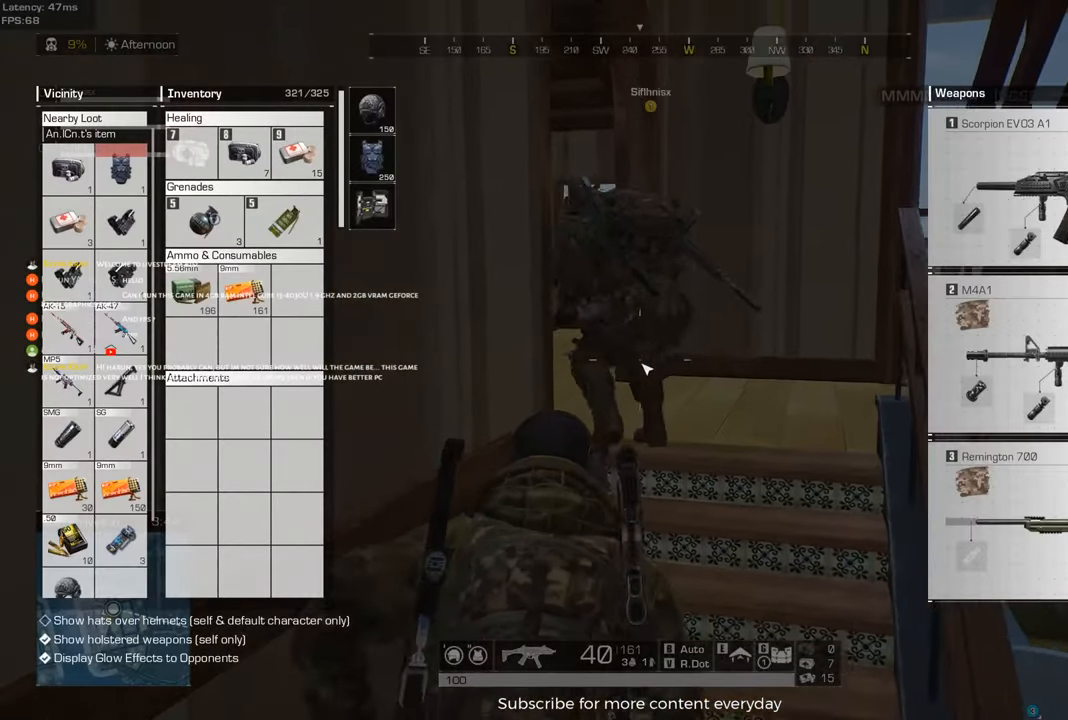
{"keys": [], "mouse": [], "events": []}
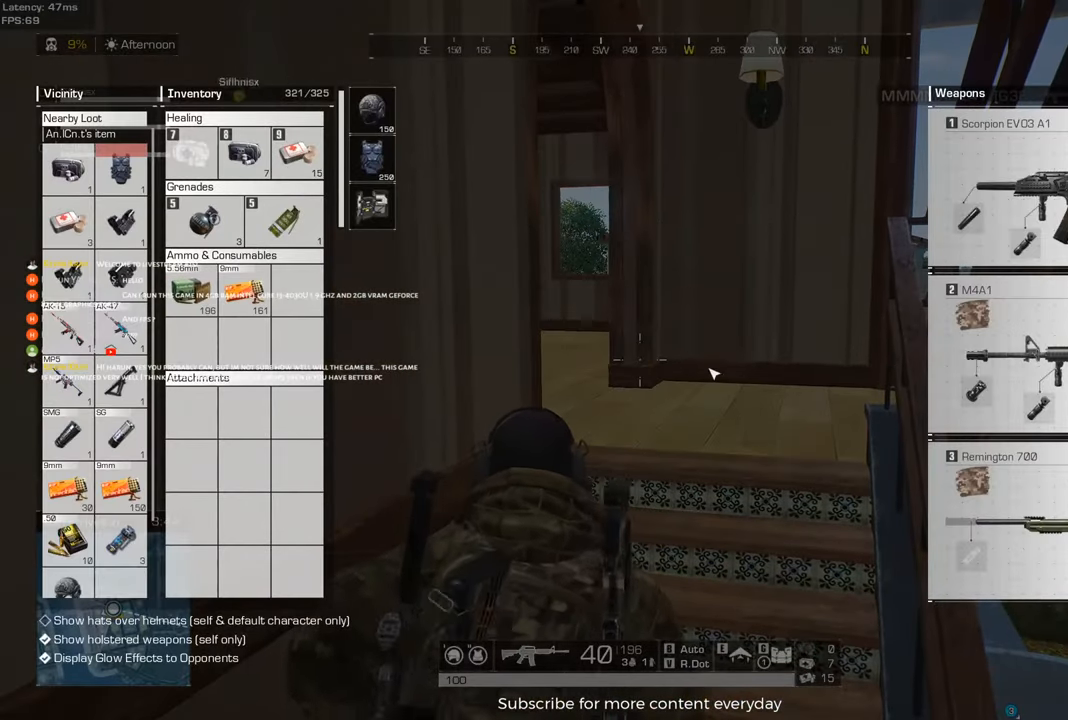
{"keys": [], "mouse": [], "events": []}
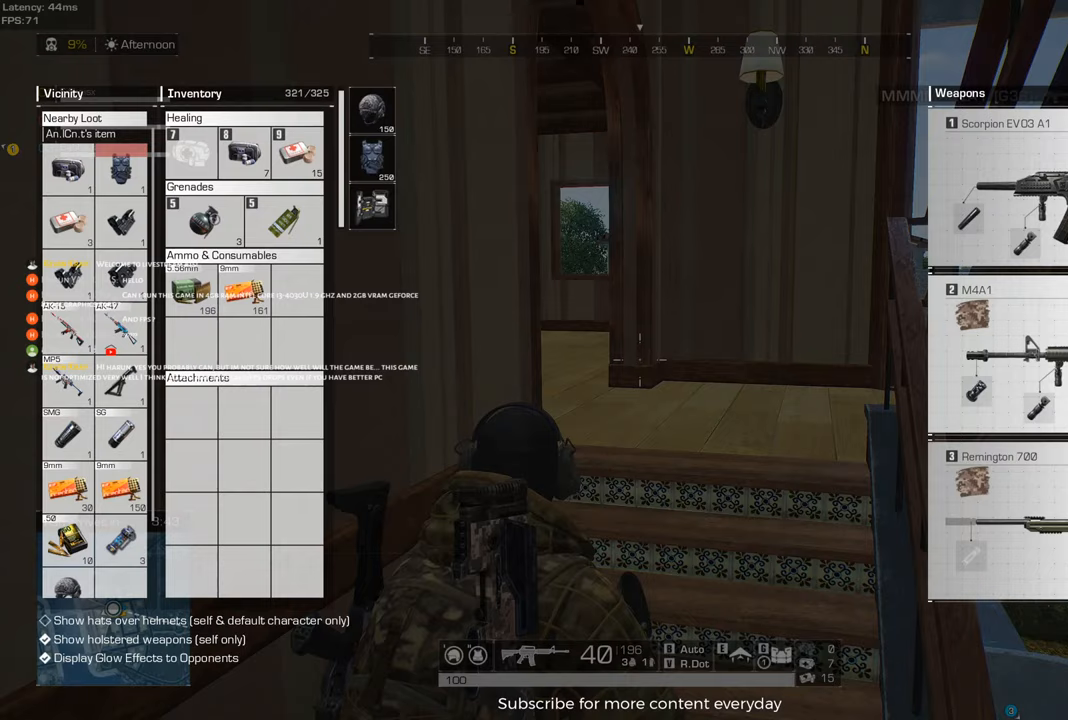
{"keys": [], "mouse": [], "events": []}
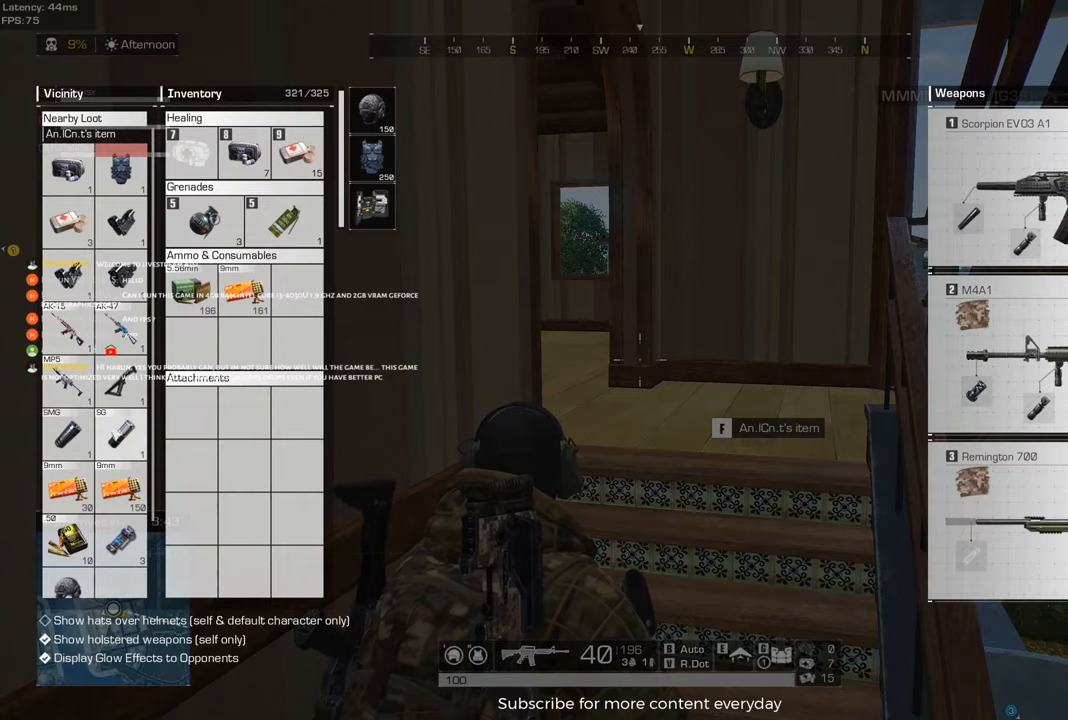
{"keys": [], "mouse": [], "events": []}
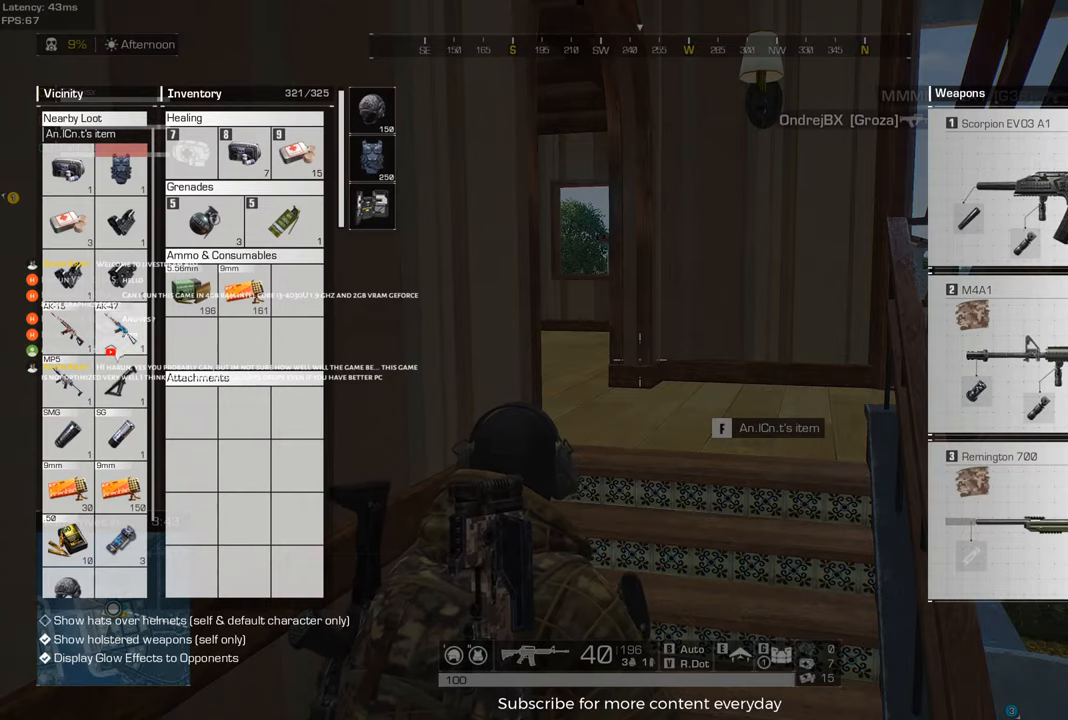
{"keys": [], "mouse": [], "events": []}
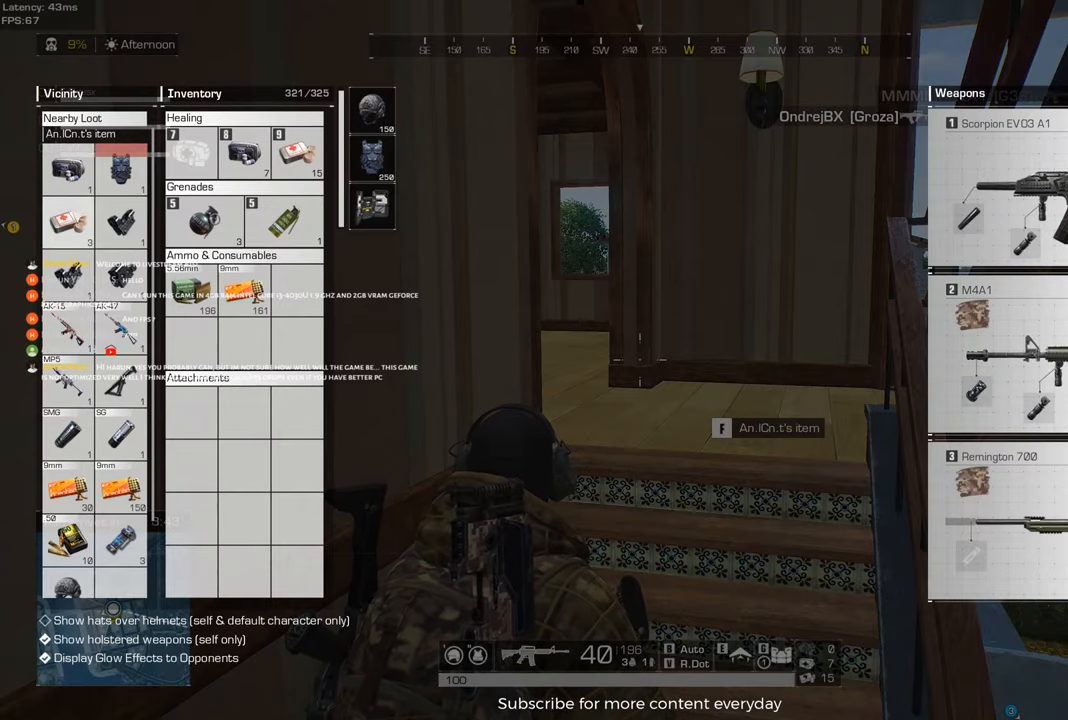
{"keys": ["d", "shift", "w"], "mouse": [], "events": [[50, "w", "down"], [100, "d", "down"], [100, "tab", "down"], [183, "tab", "up"], [233, "d", "up"], [417, "d", "down"], [417, "shift", "down"]]}
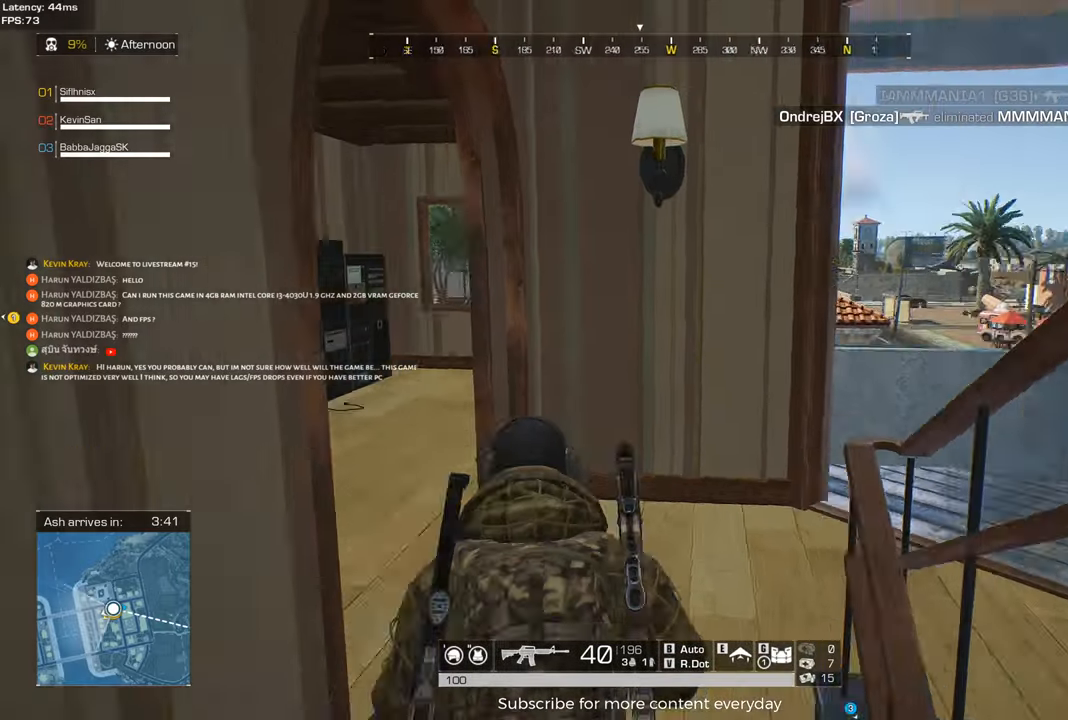
{"keys": ["d", "shift", "w"], "mouse": [], "events": [[67, "d", "up"], [350, "d", "down"]]}
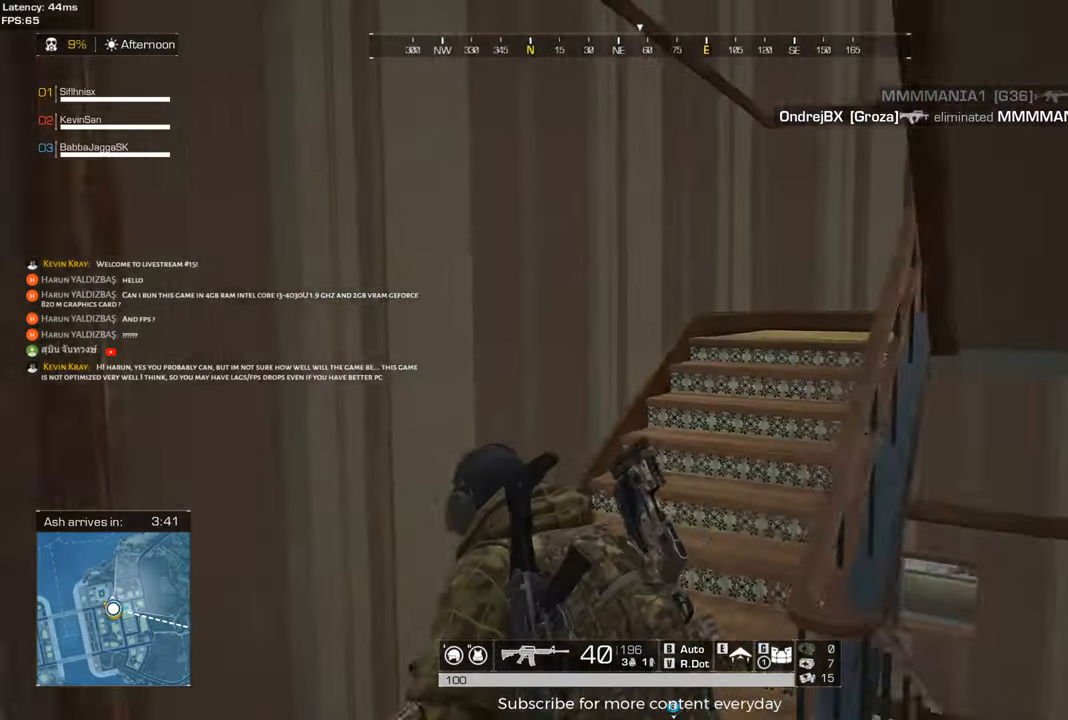
{"keys": ["a", "shift", "w"], "mouse": [], "events": [[167, "d", "up"], [400, "a", "down"]]}
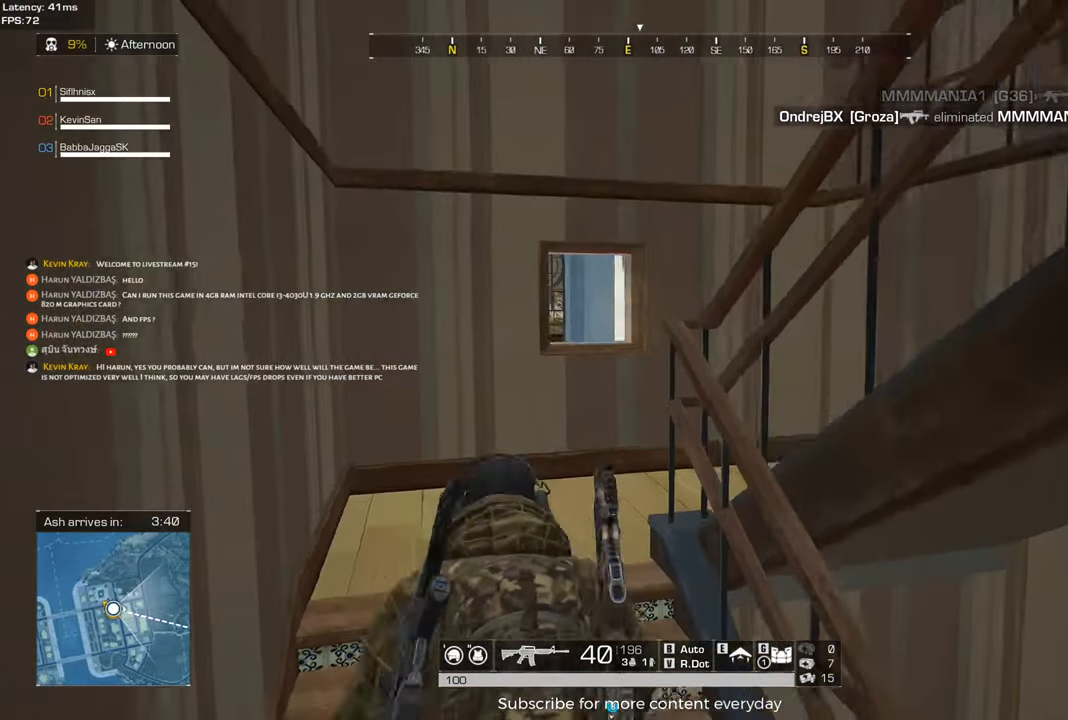
{"keys": ["a", "shift", "w"], "mouse": [], "events": []}